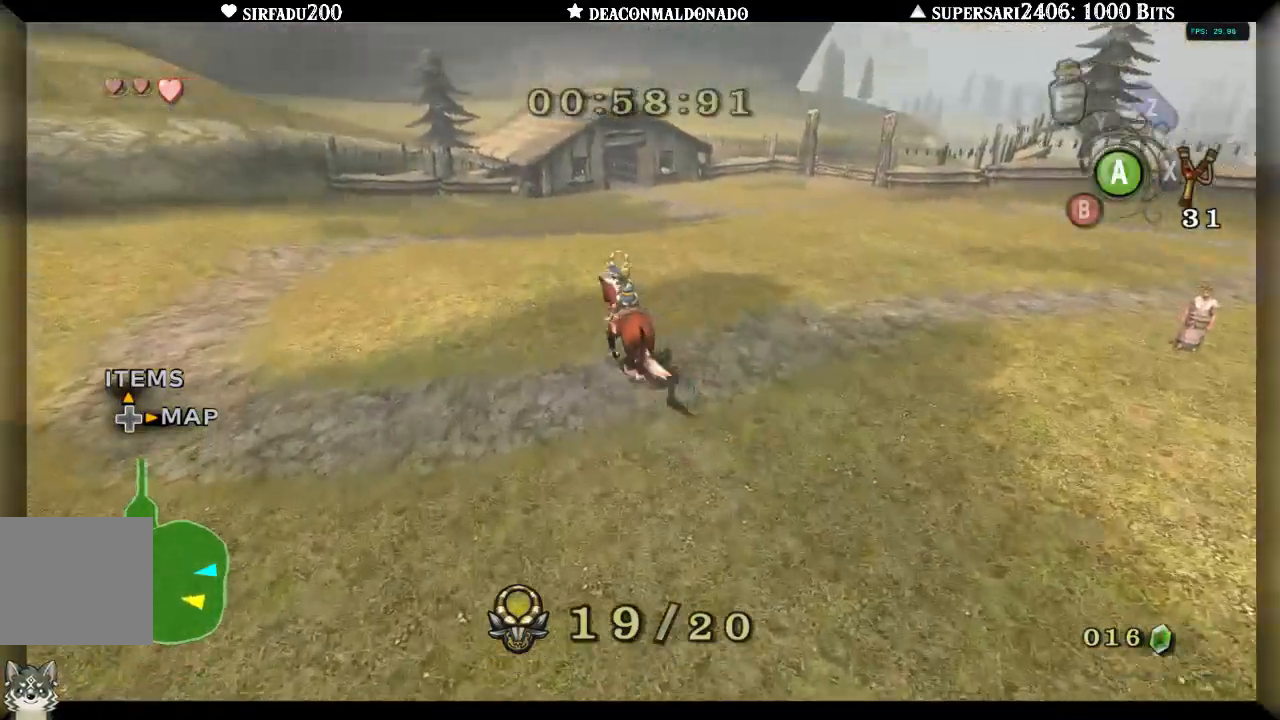
Gameplay with a controller (Nintendo layout); each line is a JSON object with the inputs held at the frame after it (dt_ms = milliseconds from this image to that frame). "events" lists button and stick changes between this image and that frame as [ms after this image, input, new state], when the widget could be followed in between. Not read: L3 R3.
{"dt_ms": 500, "buttons": [], "left_stick": "up", "right_stick": "center", "events": [[50, "left_stick", "up"]]}
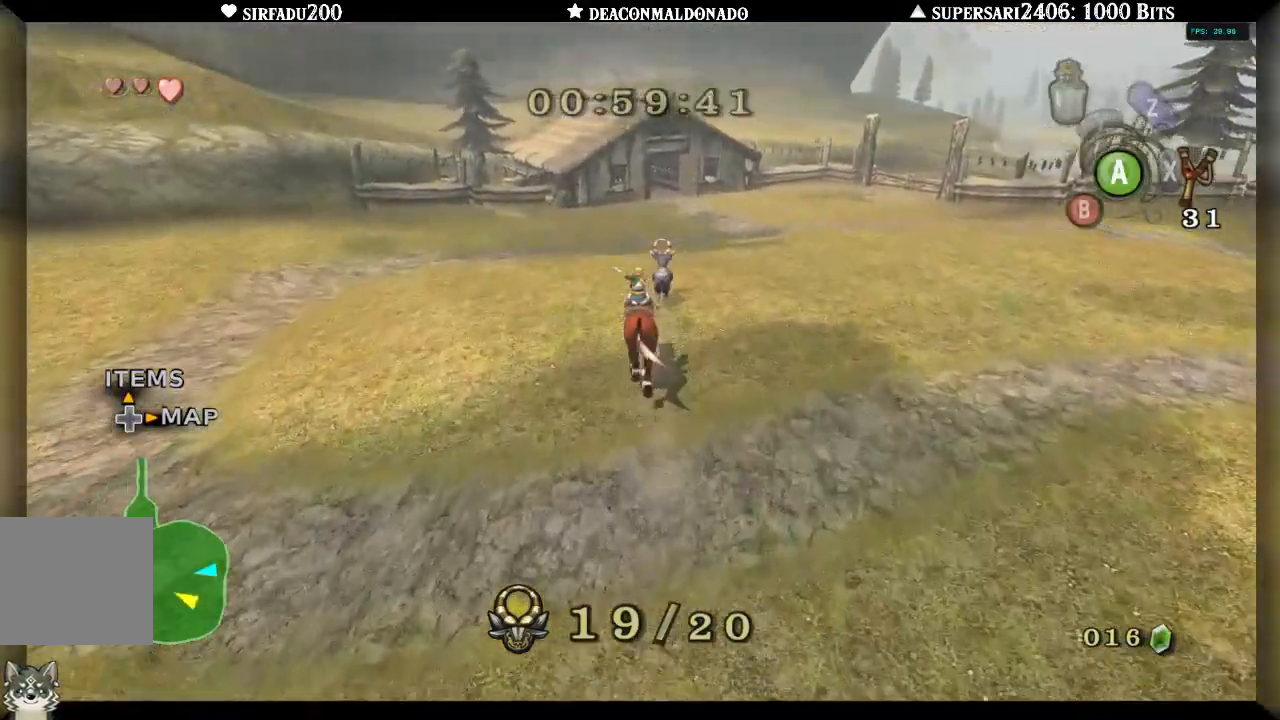
{"dt_ms": 500, "buttons": [], "left_stick": "up", "right_stick": "center", "events": []}
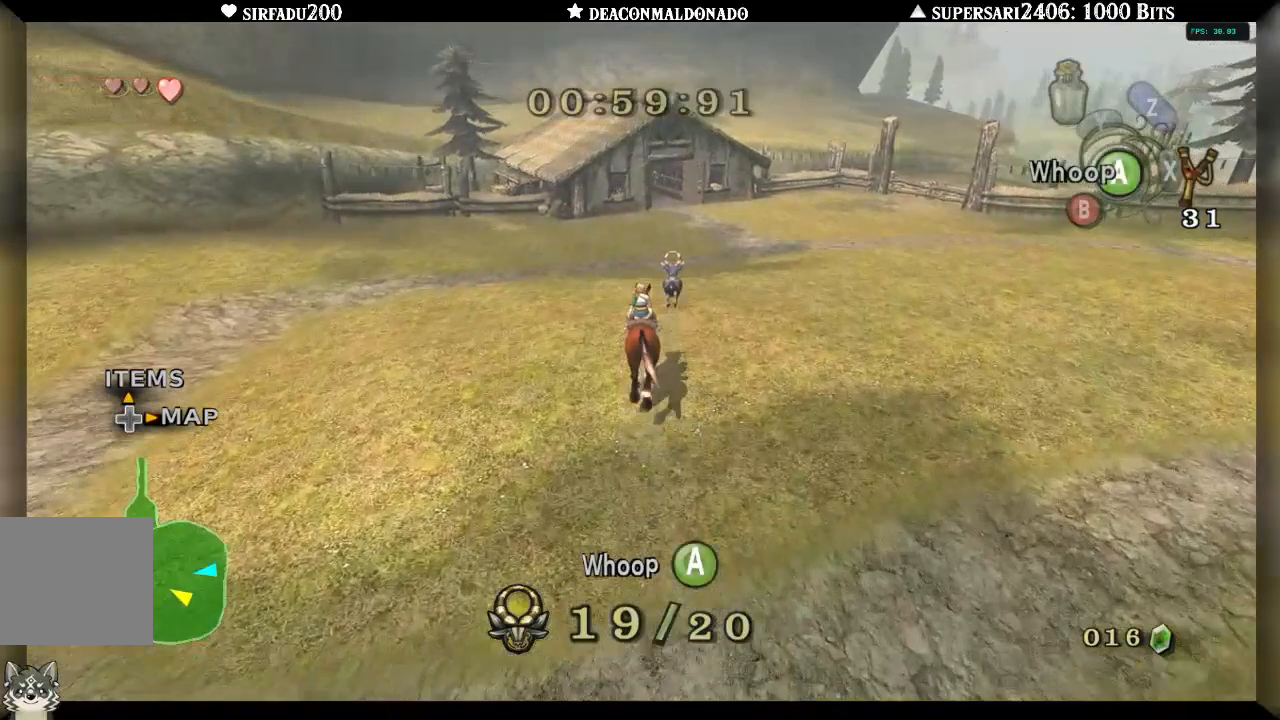
{"dt_ms": 500, "buttons": [], "left_stick": "up", "right_stick": "center"}
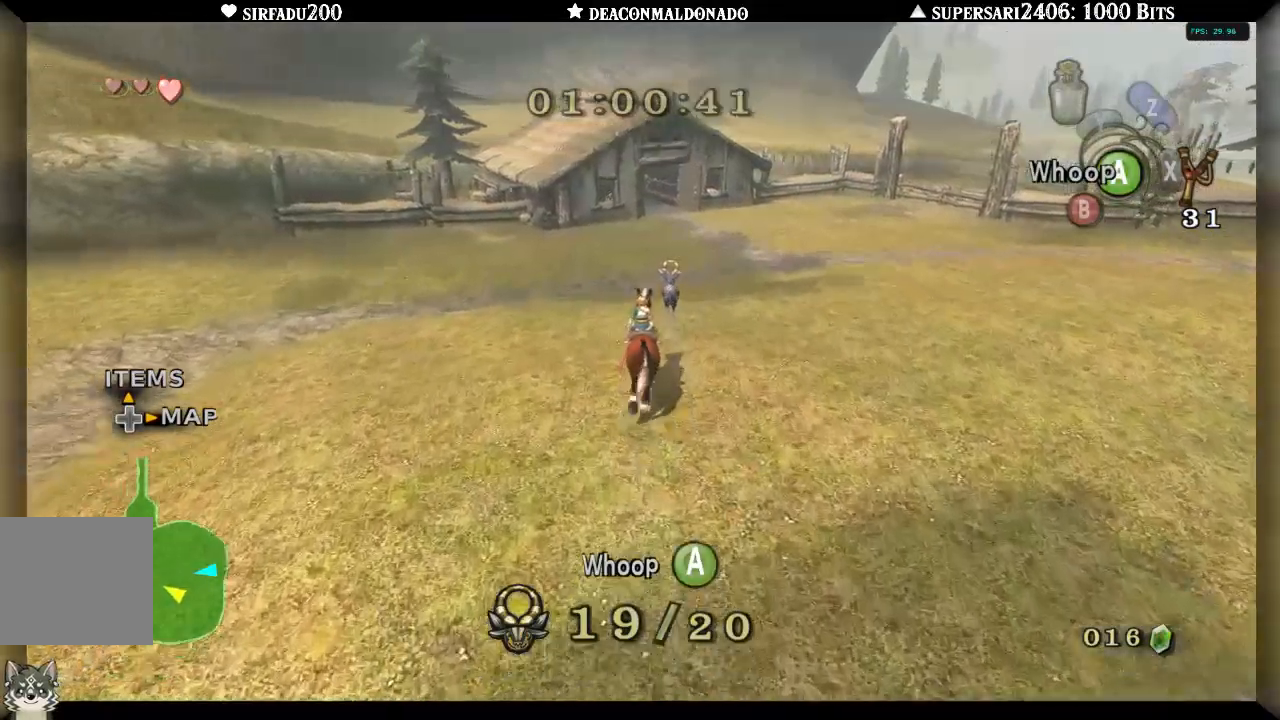
{"dt_ms": 1000, "buttons": [], "left_stick": "up", "right_stick": "center"}
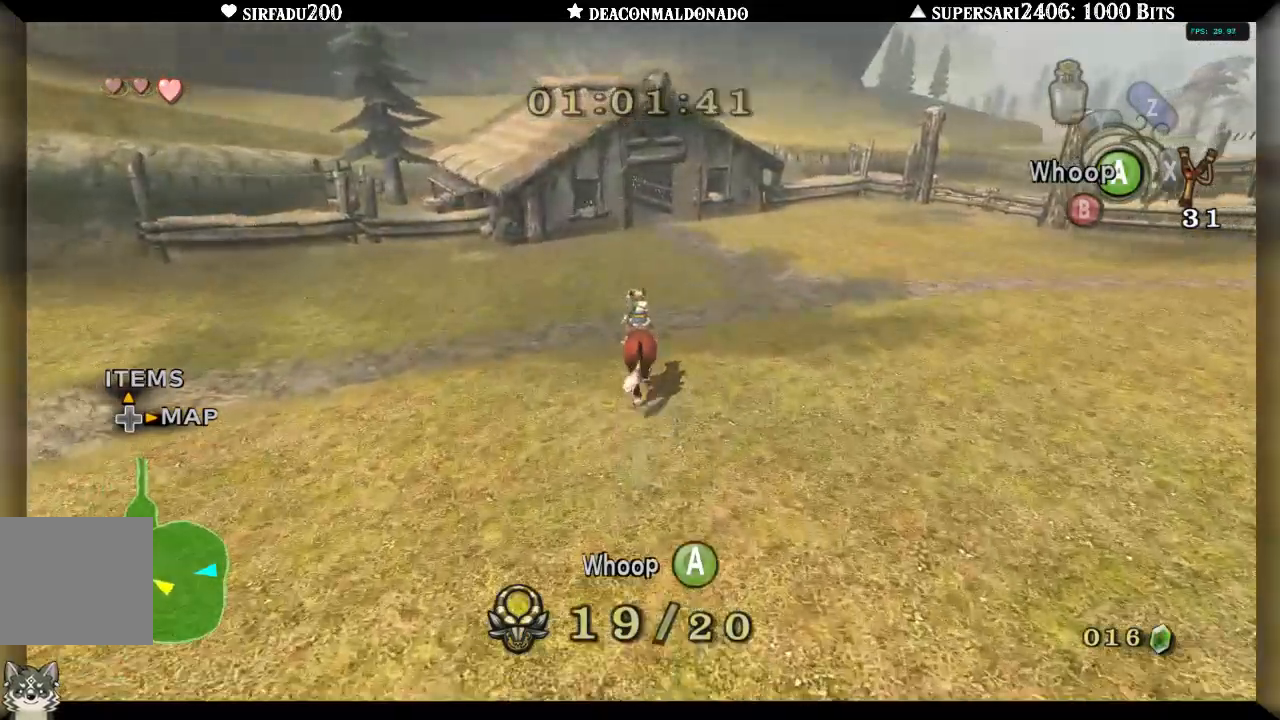
{"dt_ms": 500, "buttons": [], "left_stick": "up", "right_stick": "center", "events": []}
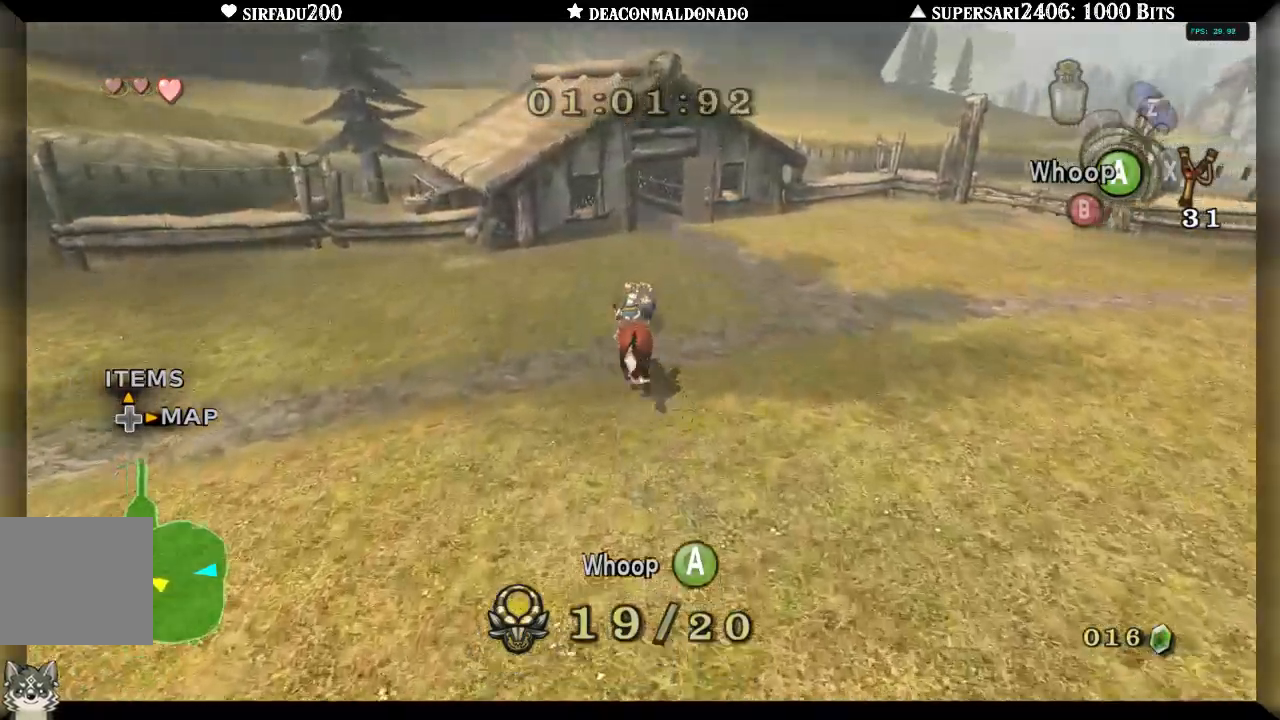
{"dt_ms": 500, "buttons": [], "left_stick": "up", "right_stick": "center"}
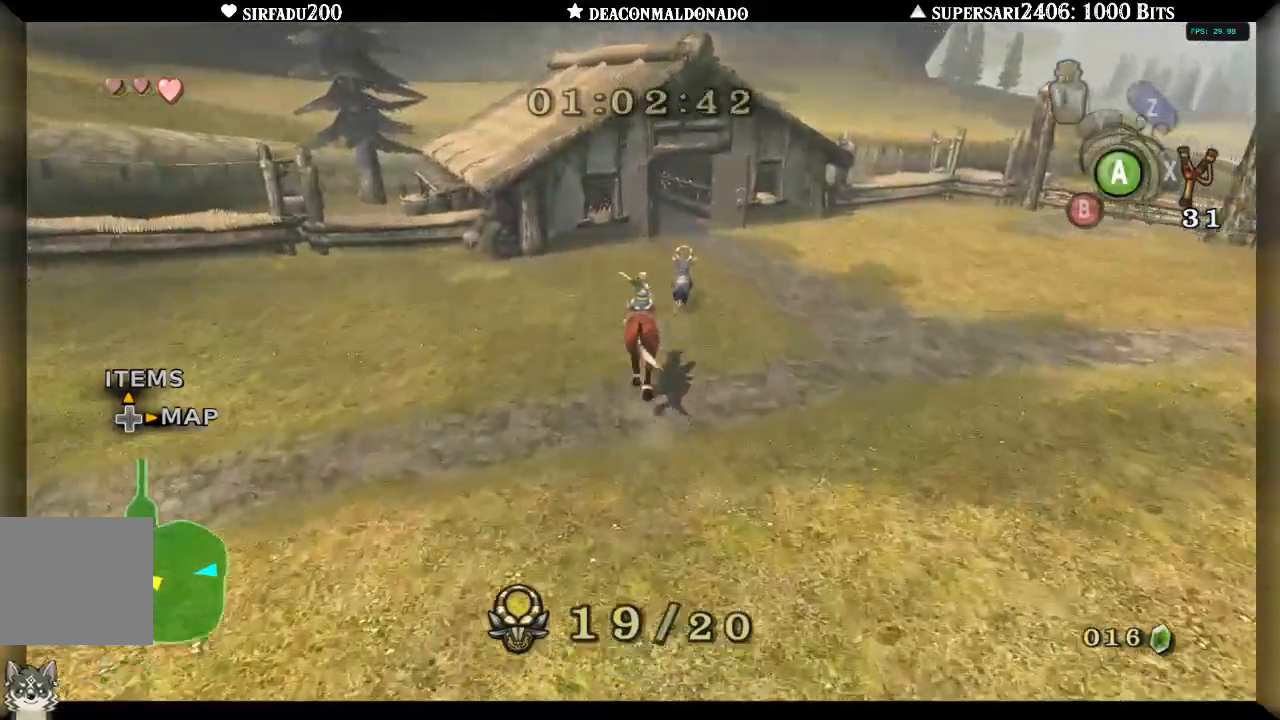
{"dt_ms": 500, "buttons": ["DPAD_UP"], "left_stick": "up", "right_stick": "center", "events": [[67, "DPAD_UP", "down"]]}
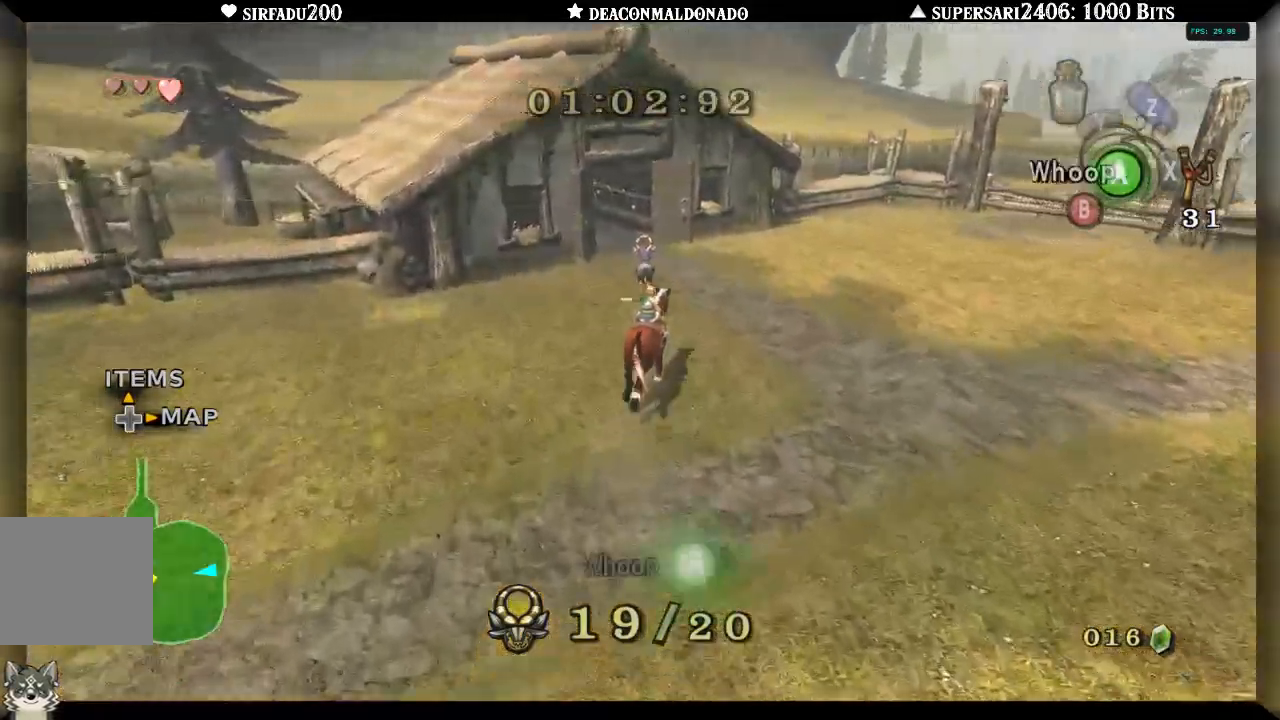
{"dt_ms": 500, "buttons": [], "left_stick": "up-right", "right_stick": "center", "events": [[317, "DPAD_UP", "up"], [500, "left_stick", "up-right"]]}
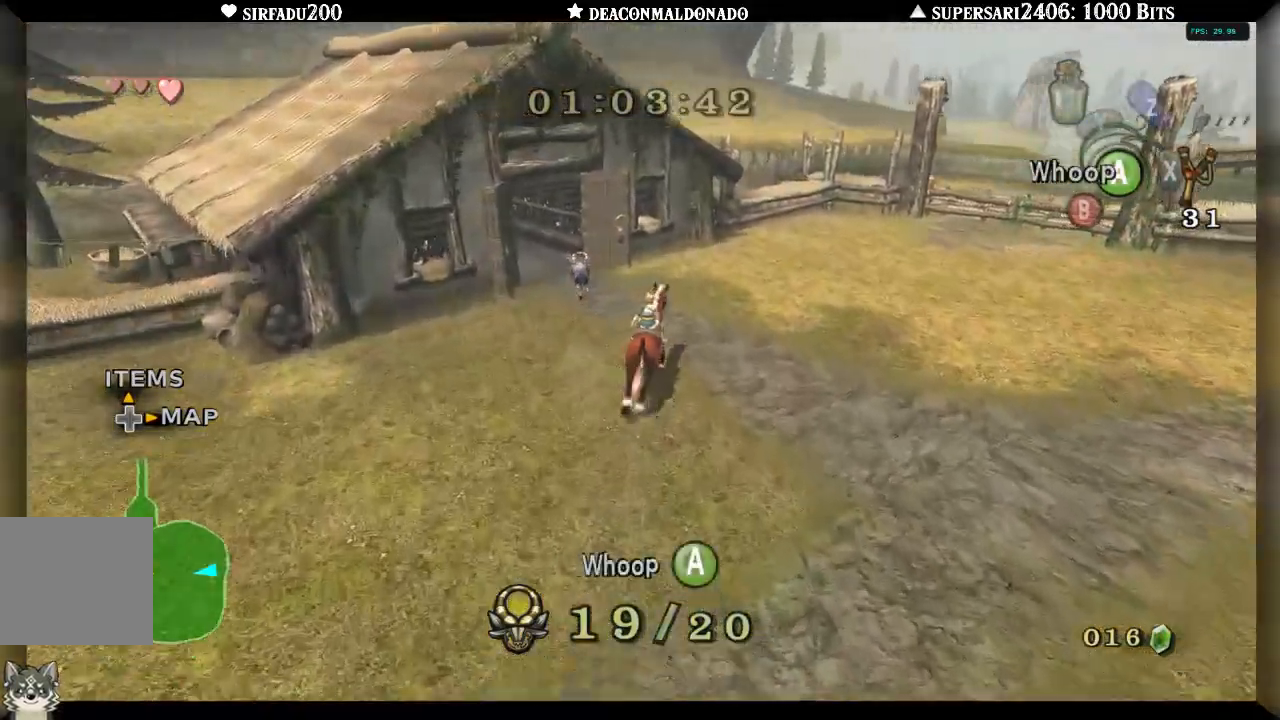
{"dt_ms": 500, "buttons": [], "left_stick": "up-right", "right_stick": "right", "events": [[200, "left_stick", "up"], [367, "left_stick", "up-right"], [500, "right_stick", "right"]]}
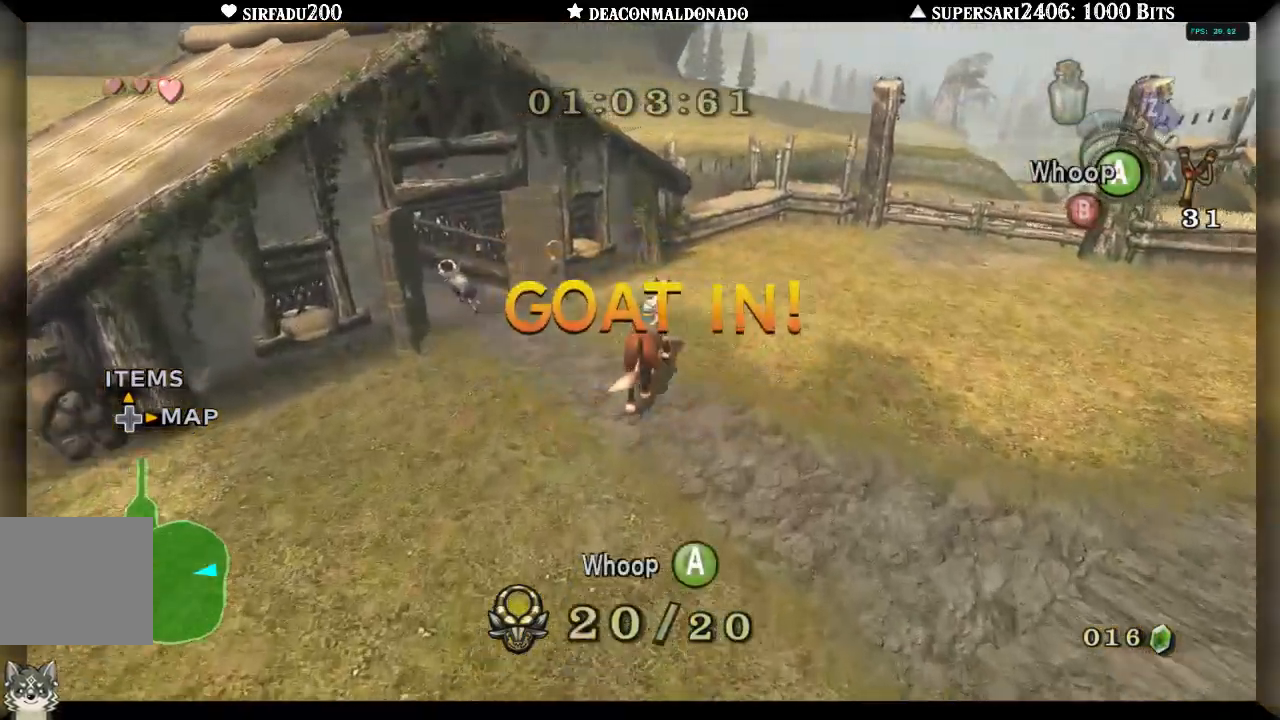
{"dt_ms": 500, "buttons": ["DPAD_UP"], "left_stick": "up-right", "right_stick": "right", "events": [[167, "DPAD_UP", "down"], [367, "DPAD_UP", "up"], [500, "DPAD_UP", "down"]]}
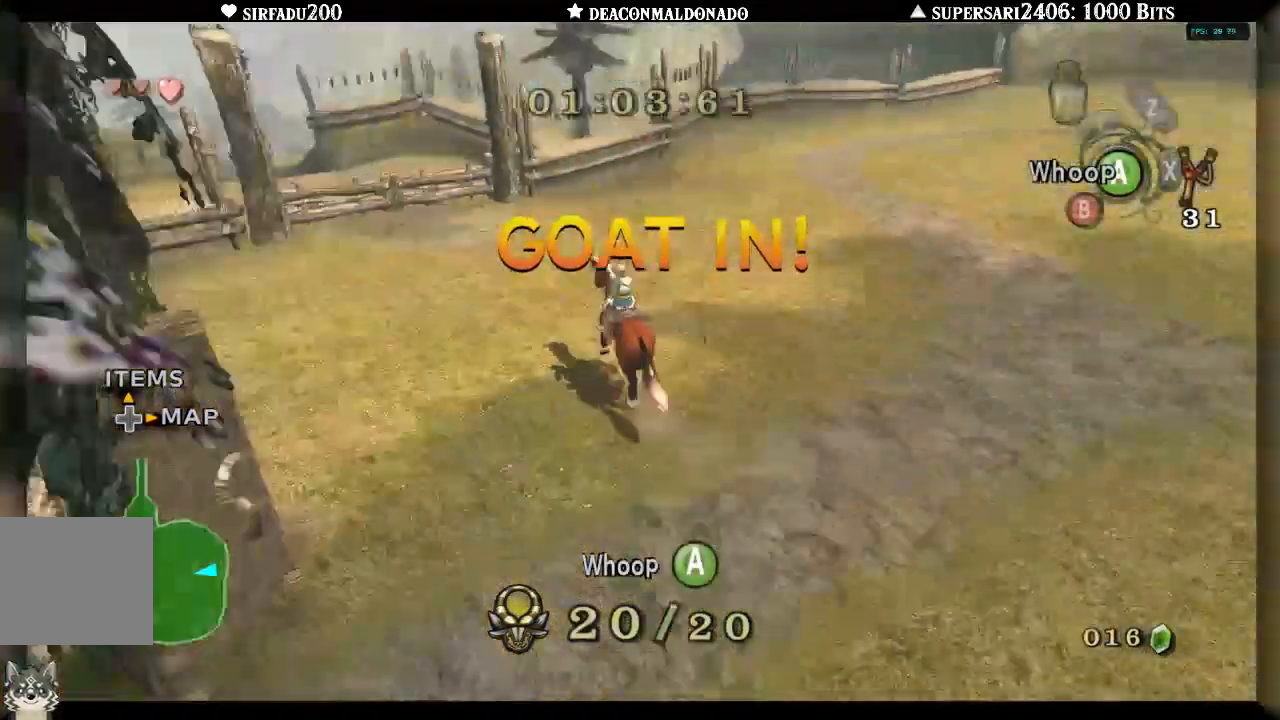
{"dt_ms": 500, "buttons": ["DPAD_UP"], "left_stick": "up-right", "right_stick": "right", "events": []}
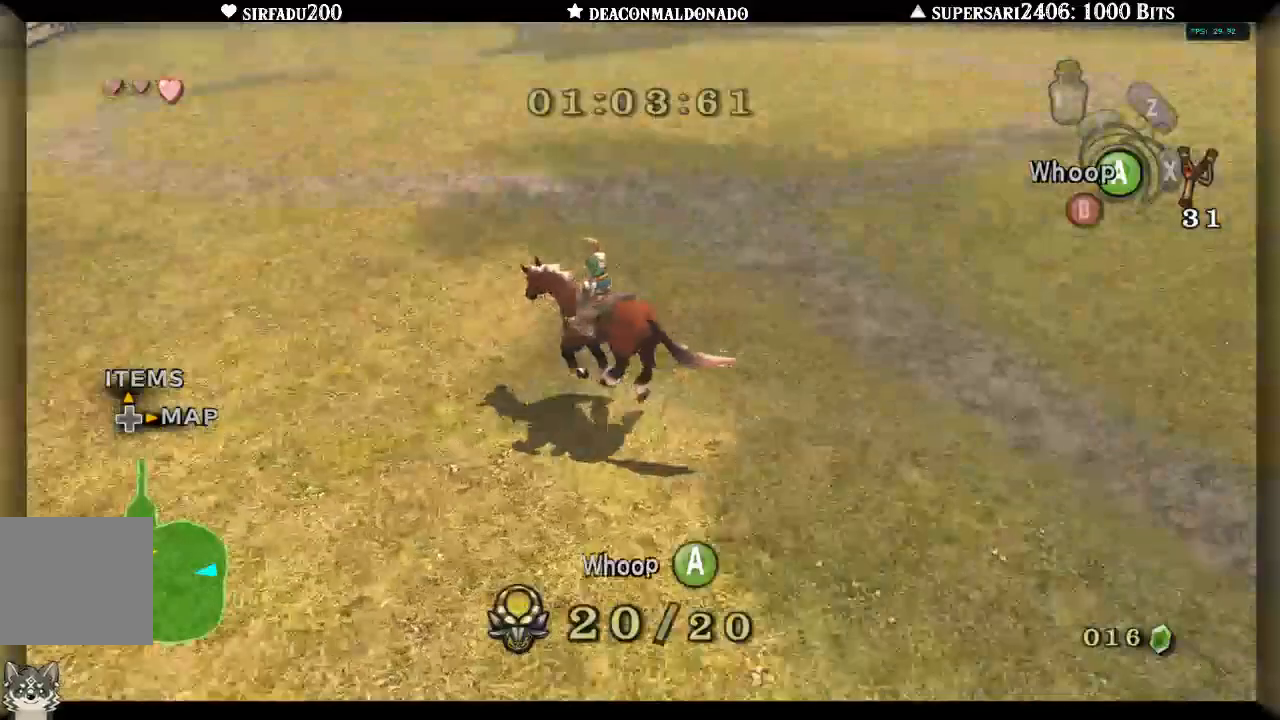
{"dt_ms": 1000, "buttons": ["DPAD_UP"], "left_stick": "center", "right_stick": "right"}
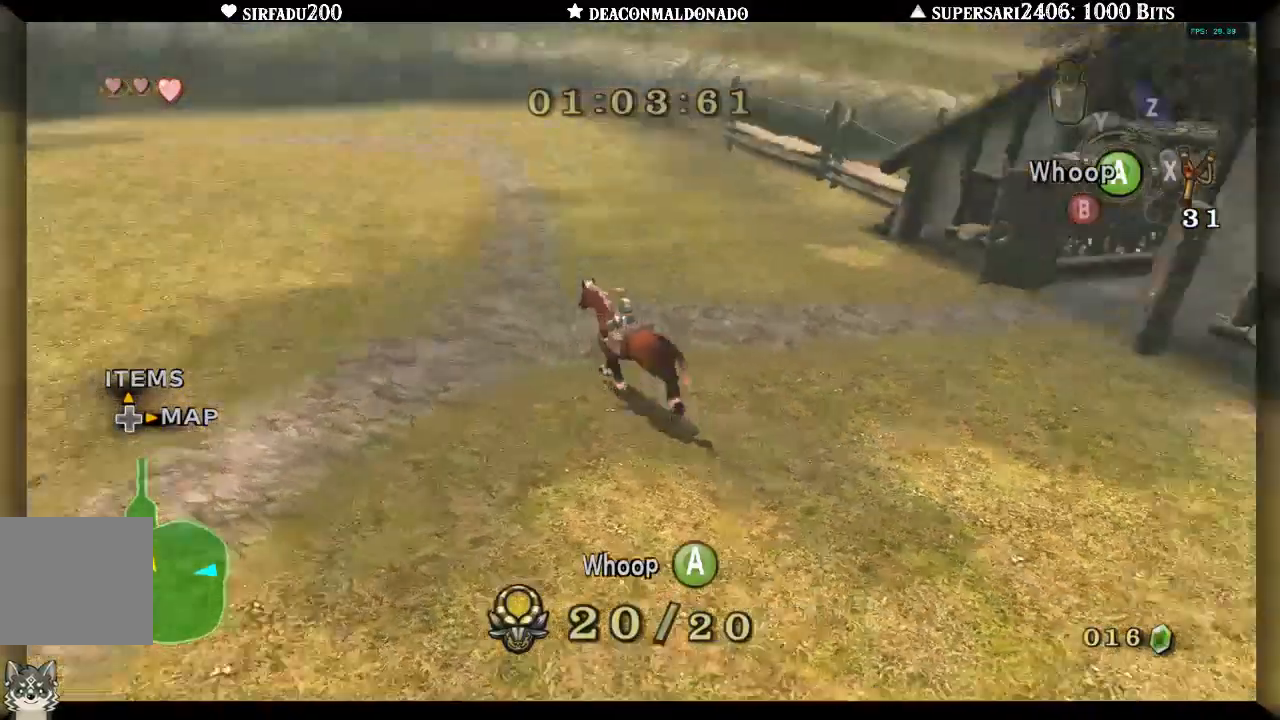
{"dt_ms": 500, "buttons": [], "left_stick": "center", "right_stick": "center", "events": [[300, "DPAD_UP", "up"], [400, "right_stick", "center"]]}
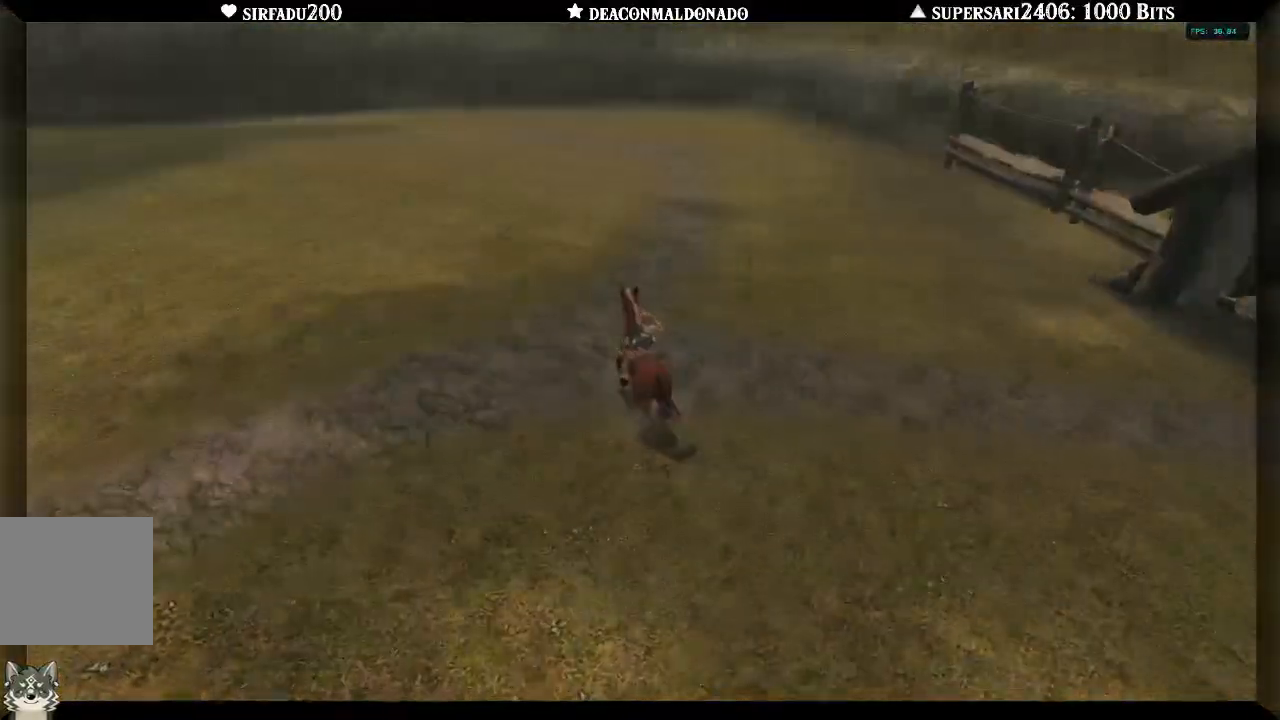
{"dt_ms": 500, "buttons": [], "left_stick": "center", "right_stick": "center", "events": [[250, "X", "down"], [350, "X", "up"]]}
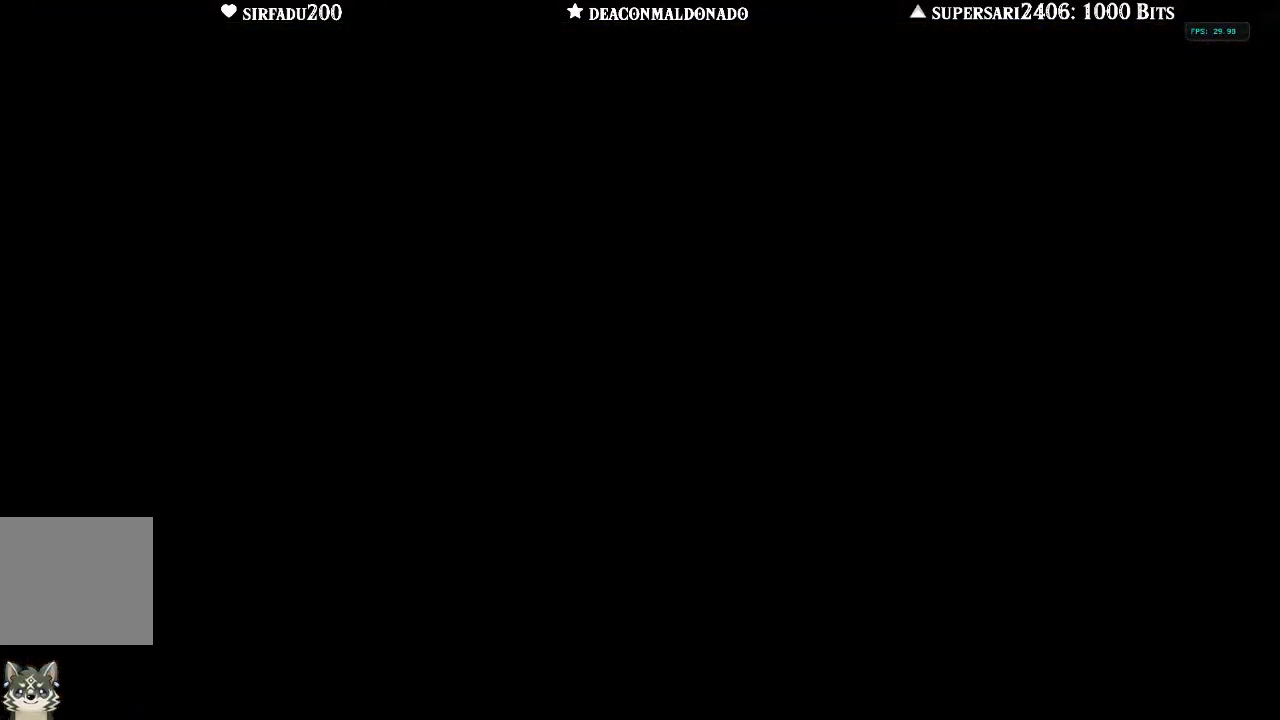
{"dt_ms": 500, "buttons": [], "left_stick": "center", "right_stick": "center", "events": []}
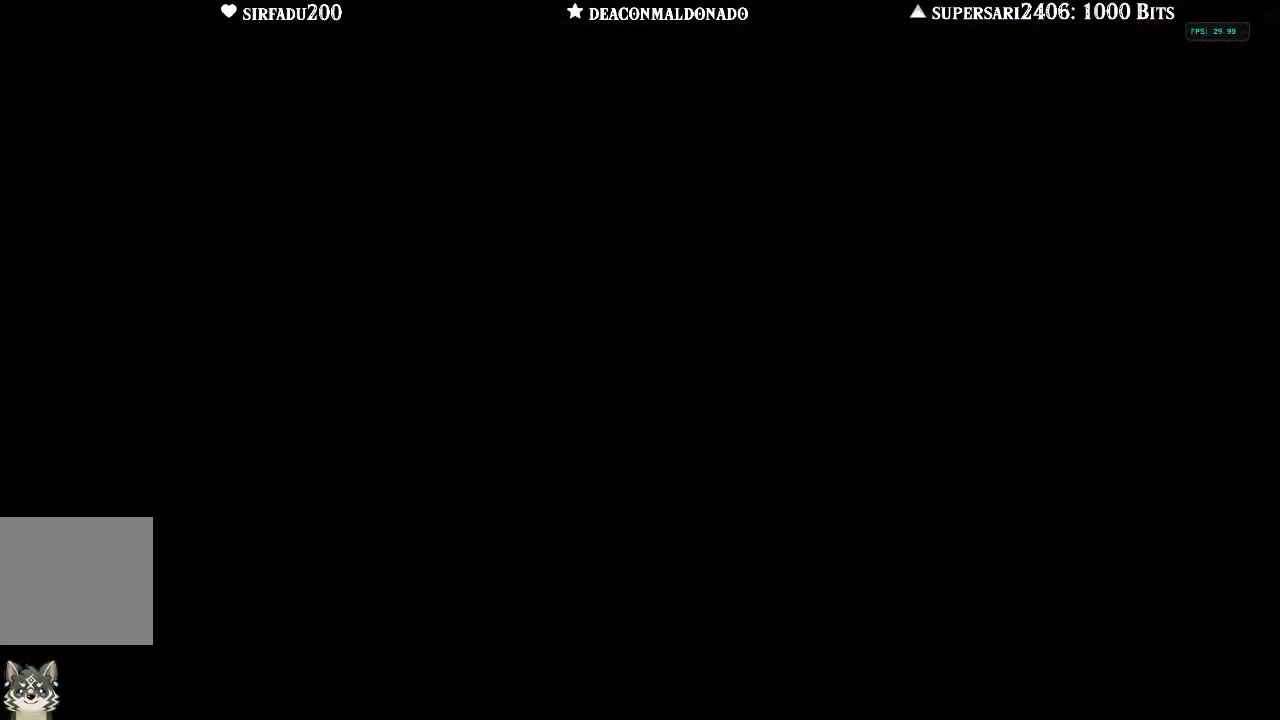
{"dt_ms": 500, "buttons": [], "left_stick": "center", "right_stick": "center", "events": []}
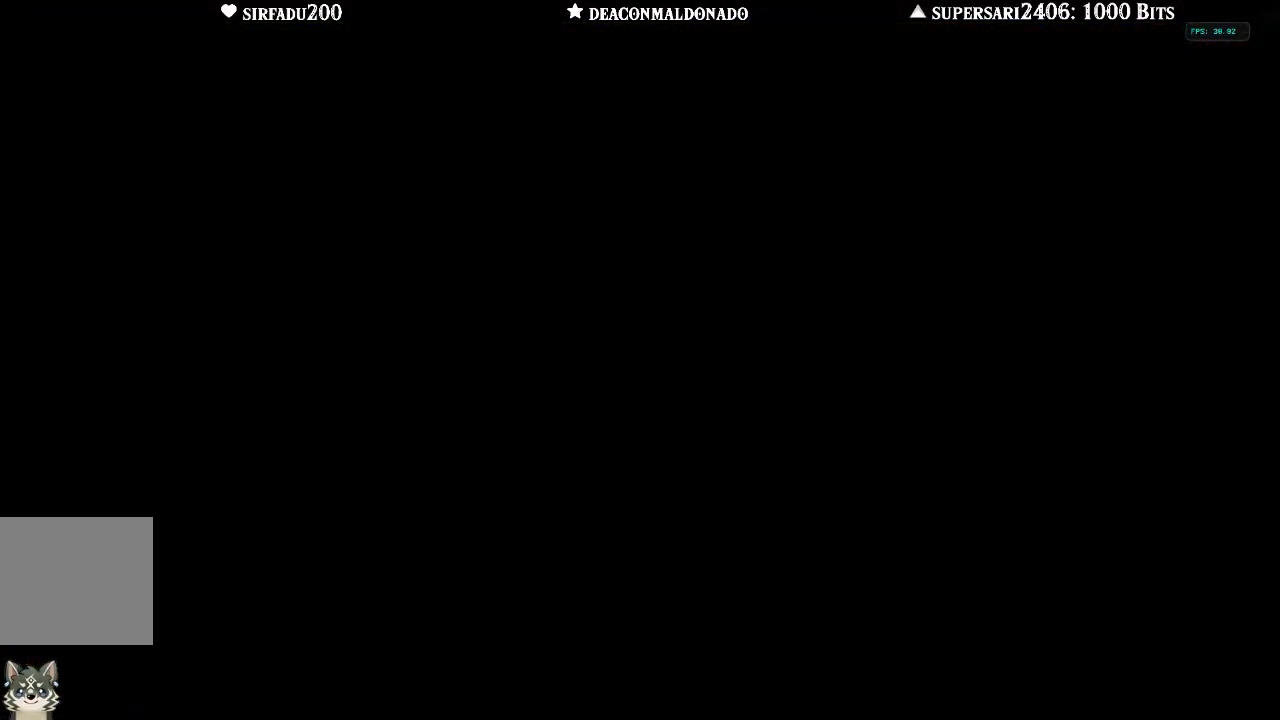
{"dt_ms": 500, "buttons": [], "left_stick": "center", "right_stick": "center", "events": []}
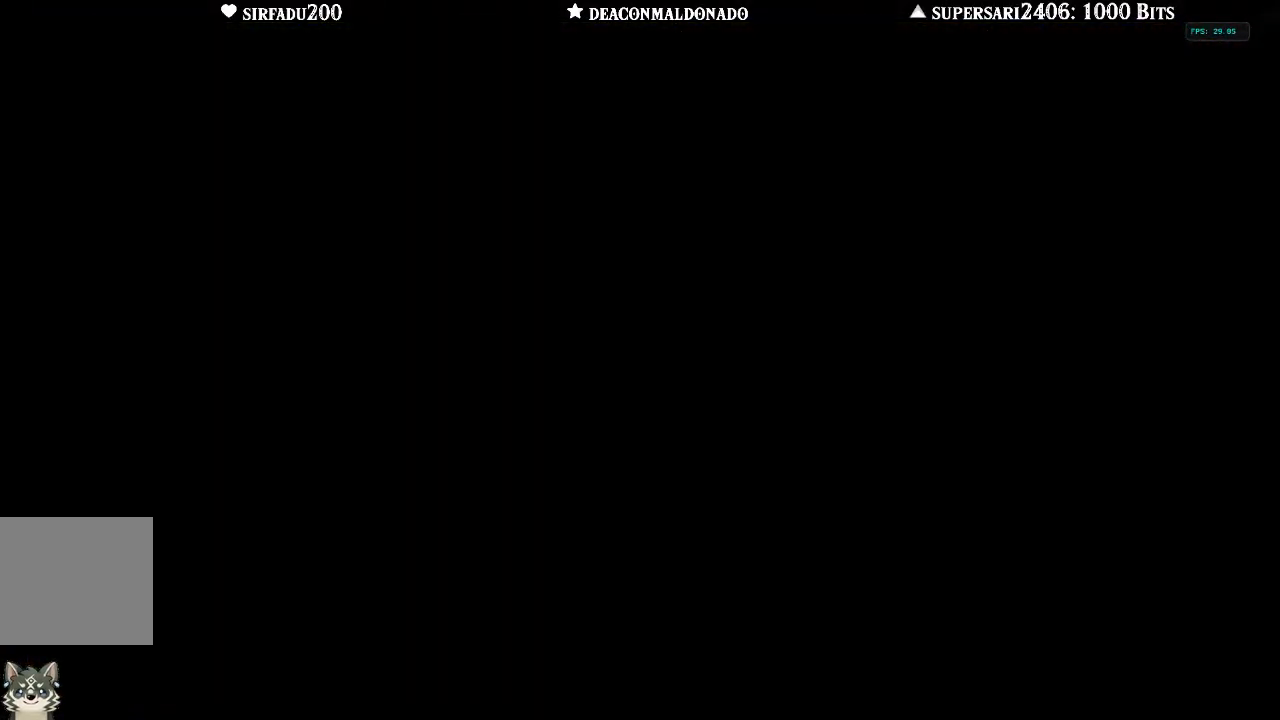
{"dt_ms": 500, "buttons": [], "left_stick": "center", "right_stick": "center", "events": []}
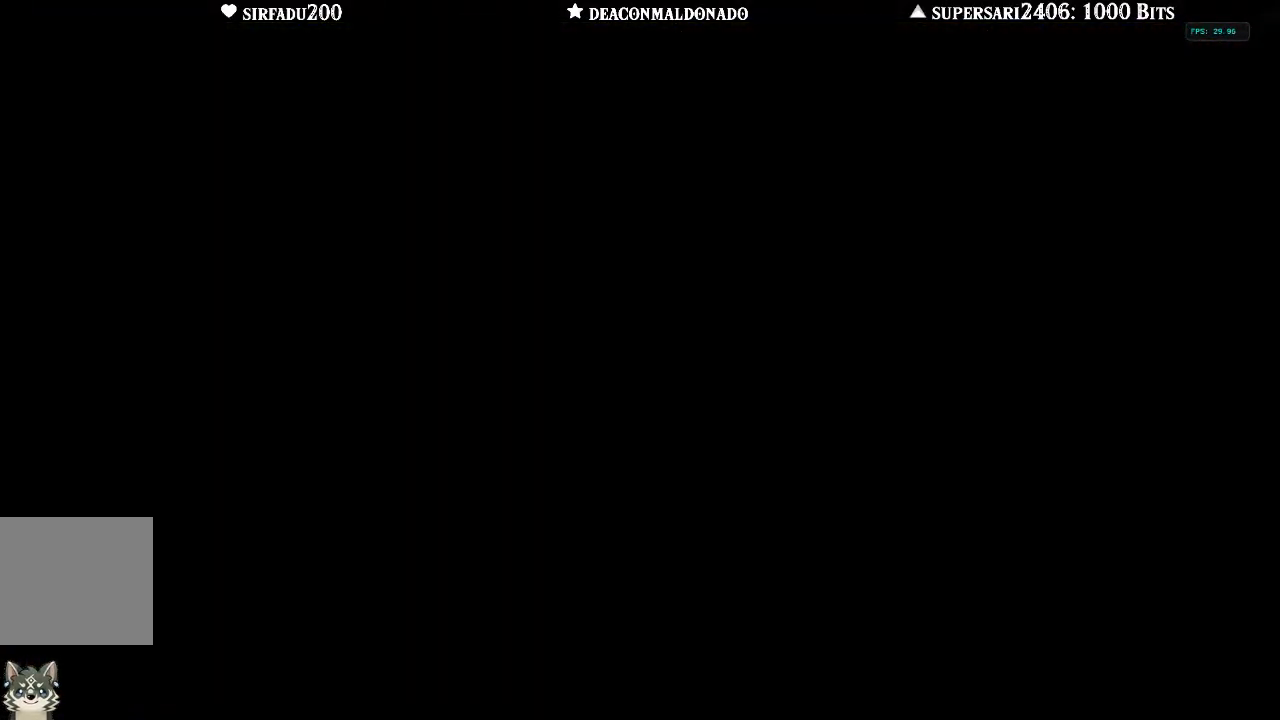
{"dt_ms": 500, "buttons": [], "left_stick": "center", "right_stick": "center", "events": []}
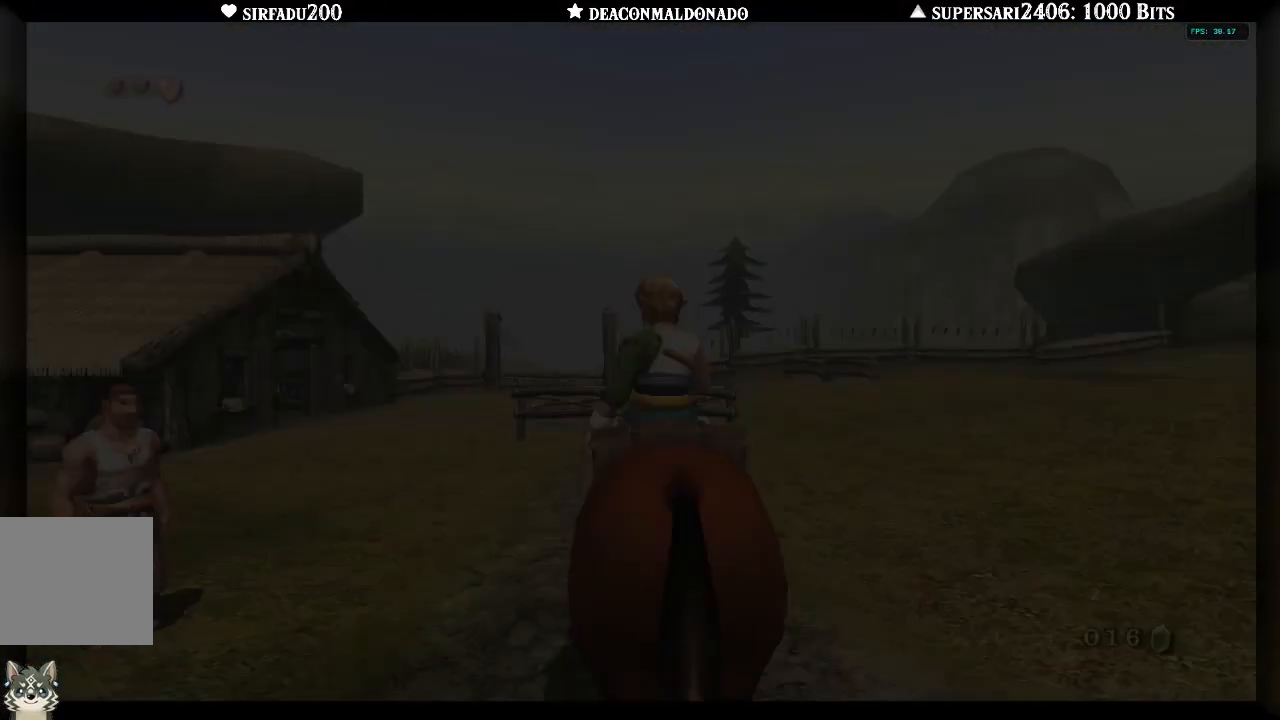
{"dt_ms": 500, "buttons": [], "left_stick": "center", "right_stick": "center", "events": []}
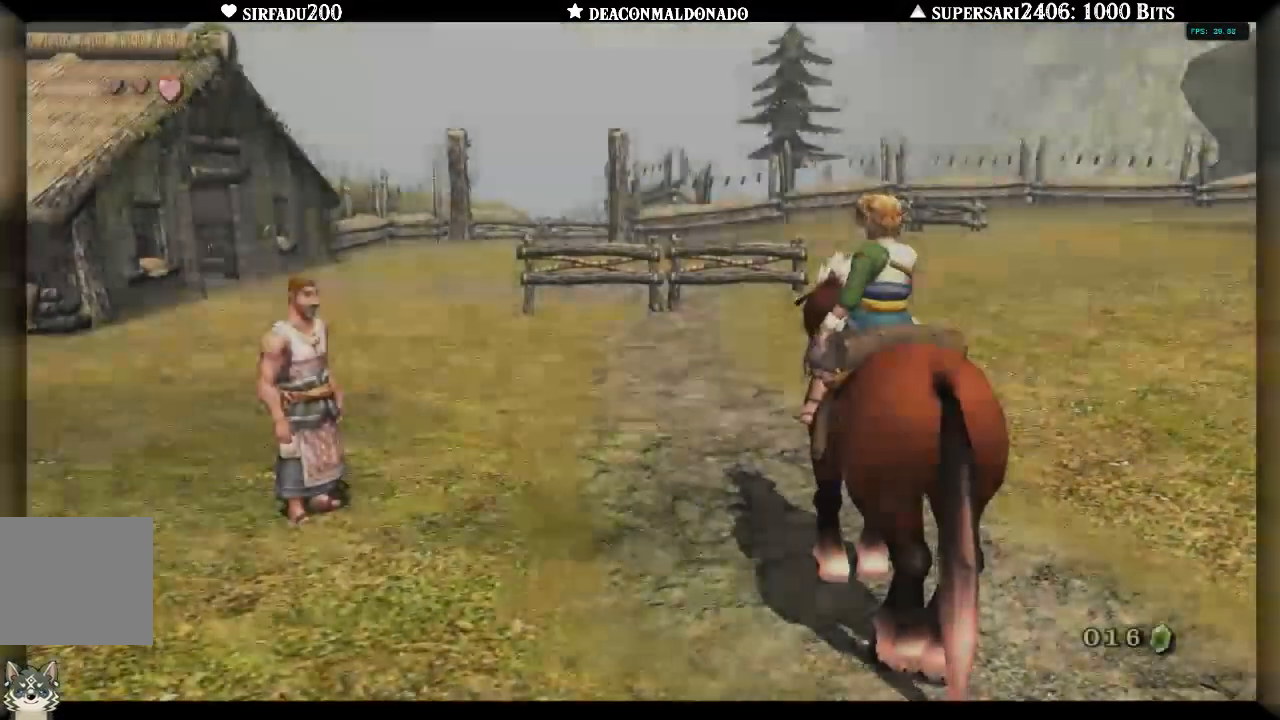
{"dt_ms": 500, "buttons": ["A", "DPAD_UP"], "left_stick": "center", "right_stick": "center"}
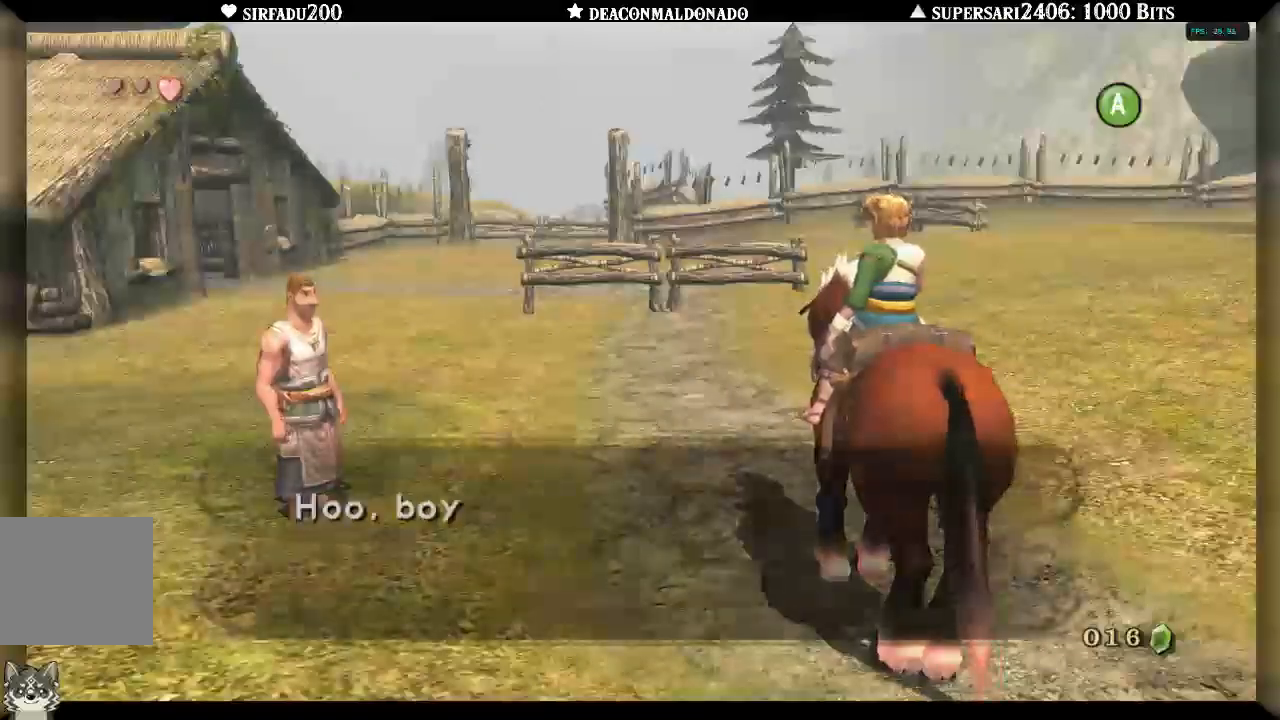
{"dt_ms": 500, "buttons": ["B"], "left_stick": "center", "right_stick": "center", "events": [[50, "A", "up"], [83, "A", "down"], [117, "DPAD_UP", "up"], [167, "A", "up"], [350, "A", "down"], [417, "A", "up"], [433, "B", "down"]]}
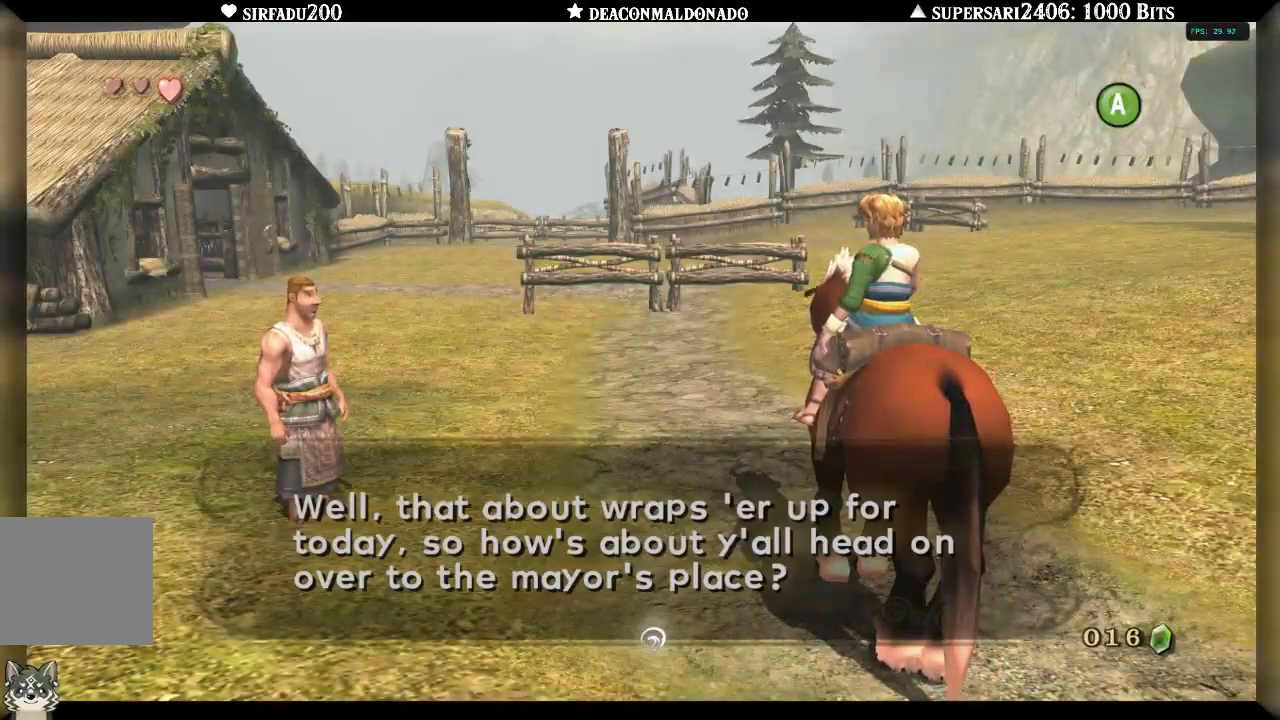
{"dt_ms": 500, "buttons": [], "left_stick": "up", "right_stick": "center", "events": [[17, "A", "down"], [17, "B", "up"], [67, "A", "up"], [83, "B", "down"], [150, "B", "up"], [167, "A", "down"], [217, "A", "up"], [233, "B", "down"], [300, "B", "up"], [333, "left_stick", "up"]]}
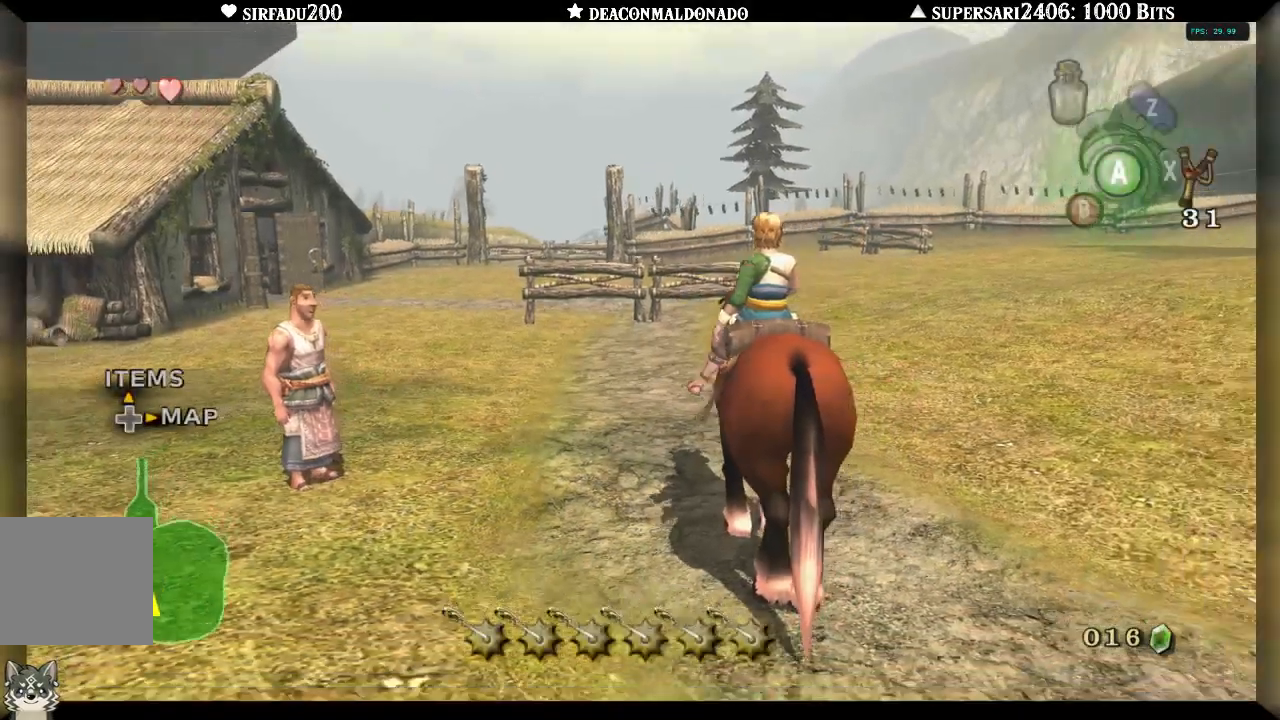
{"dt_ms": 500, "buttons": [], "left_stick": "up", "right_stick": "center", "events": [[200, "A", "down"], [317, "A", "up"]]}
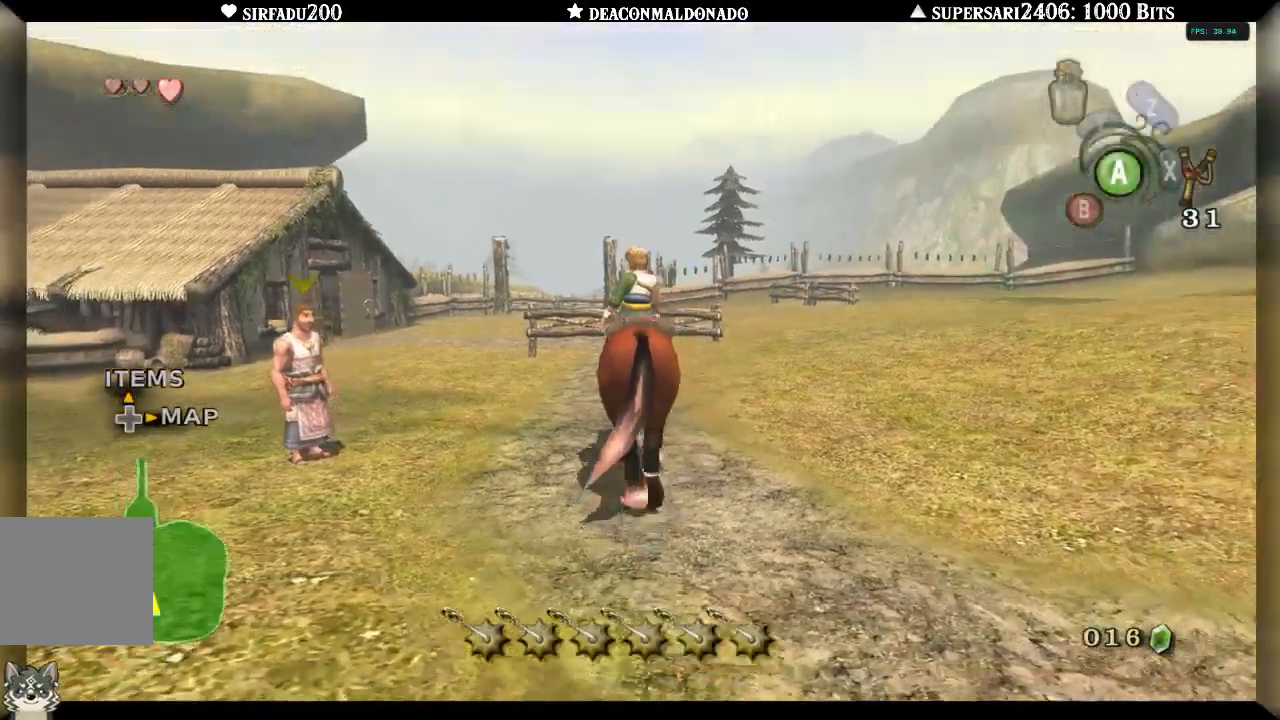
{"dt_ms": 500, "buttons": [], "left_stick": "up", "right_stick": "center", "events": [[100, "A", "down"], [217, "A", "up"]]}
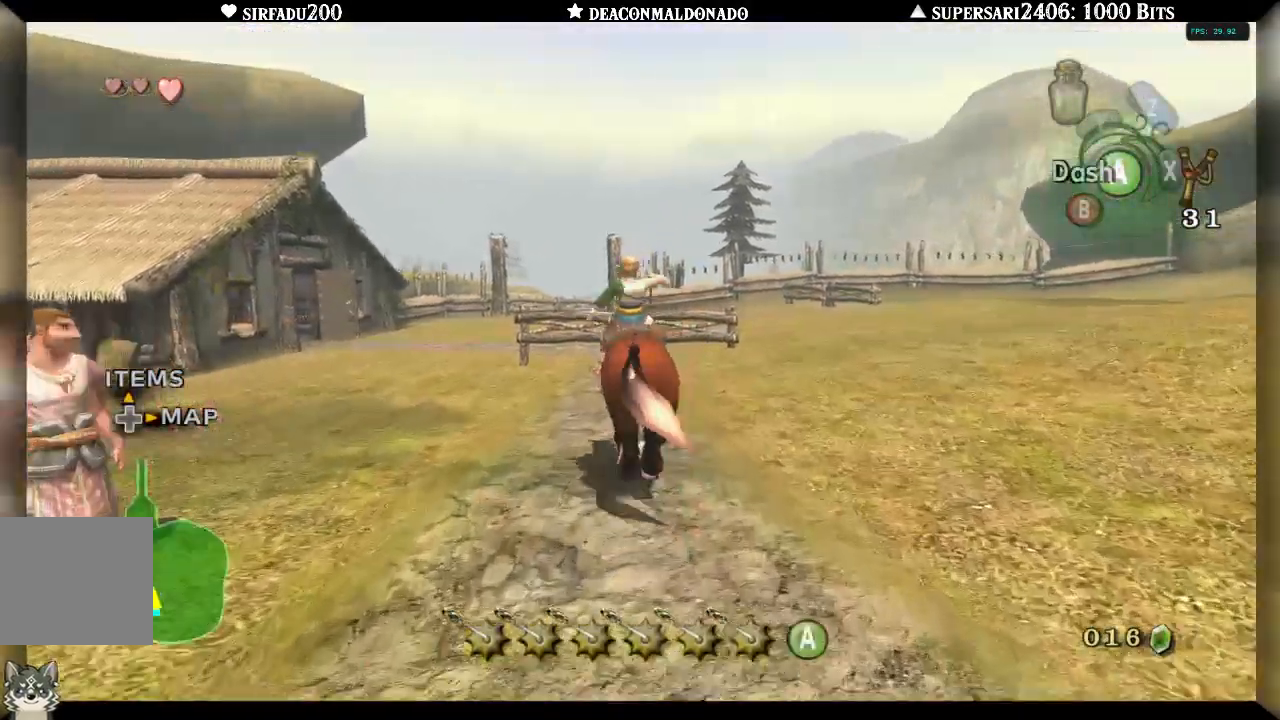
{"dt_ms": 500, "buttons": [], "left_stick": "up", "right_stick": "center", "events": []}
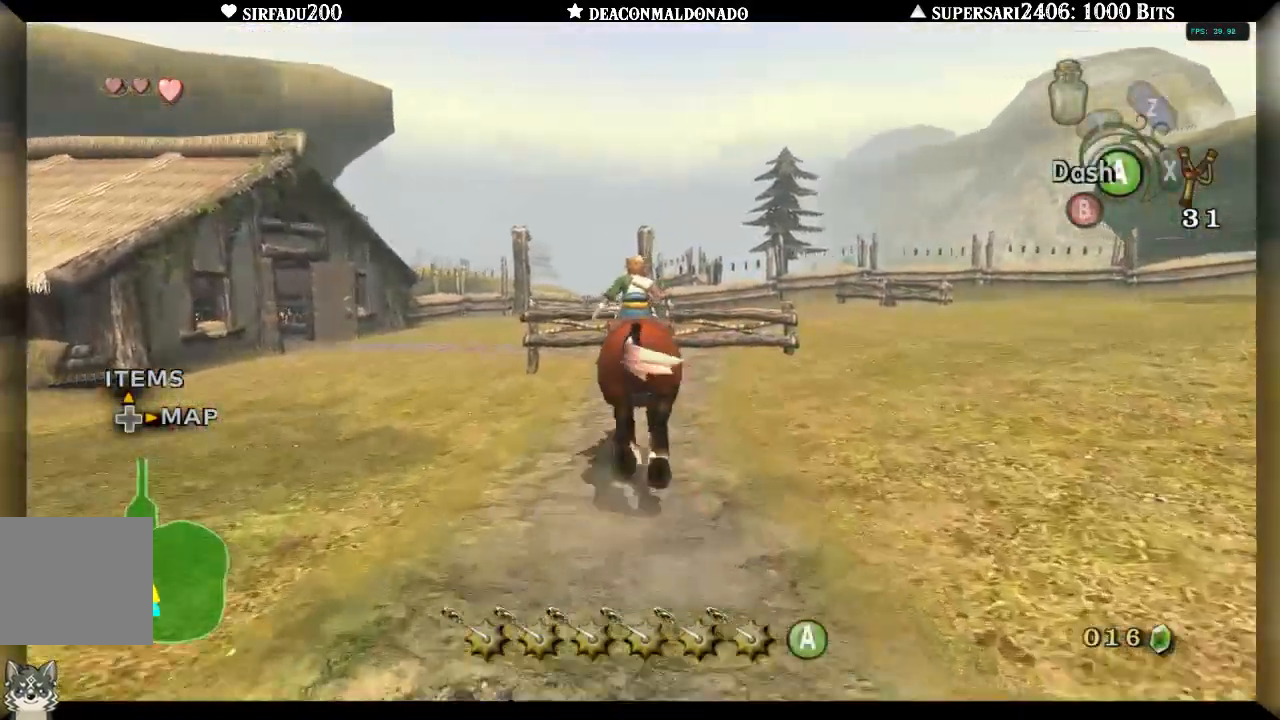
{"dt_ms": 500, "buttons": [], "left_stick": "up", "right_stick": "center", "events": [[167, "A", "down"], [283, "A", "up"]]}
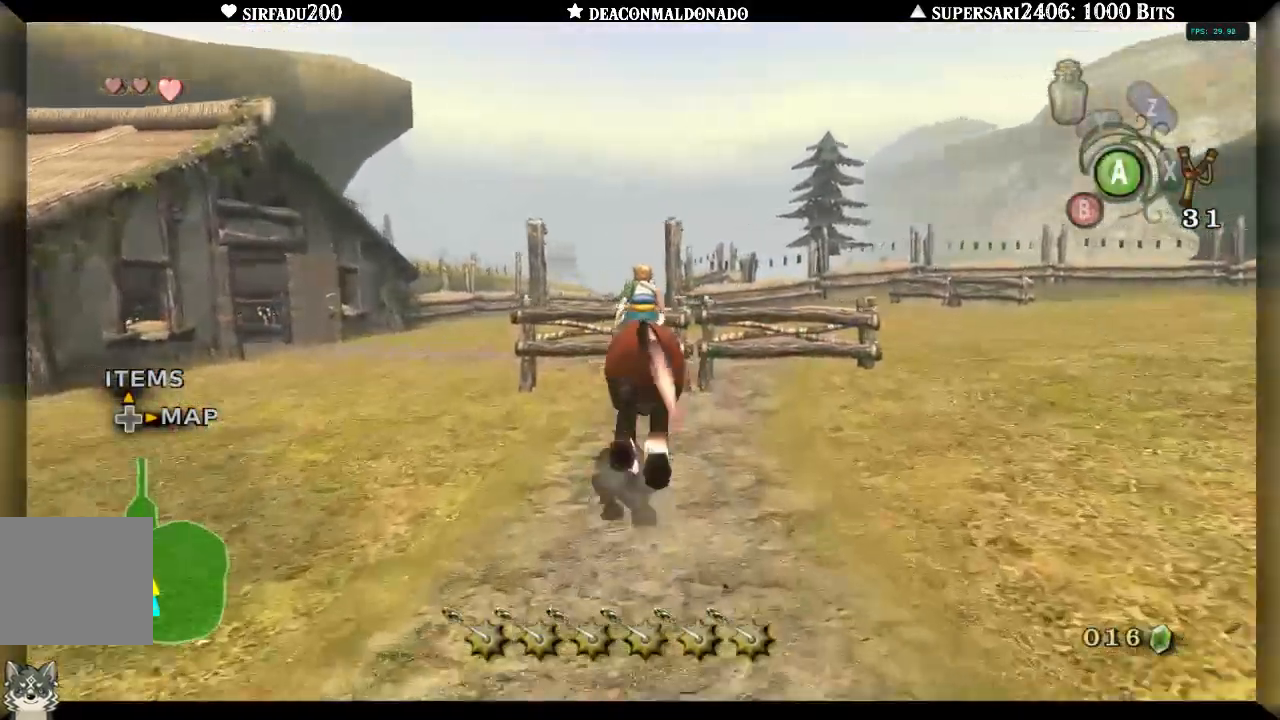
{"dt_ms": 500, "buttons": [], "left_stick": "up", "right_stick": "center", "events": []}